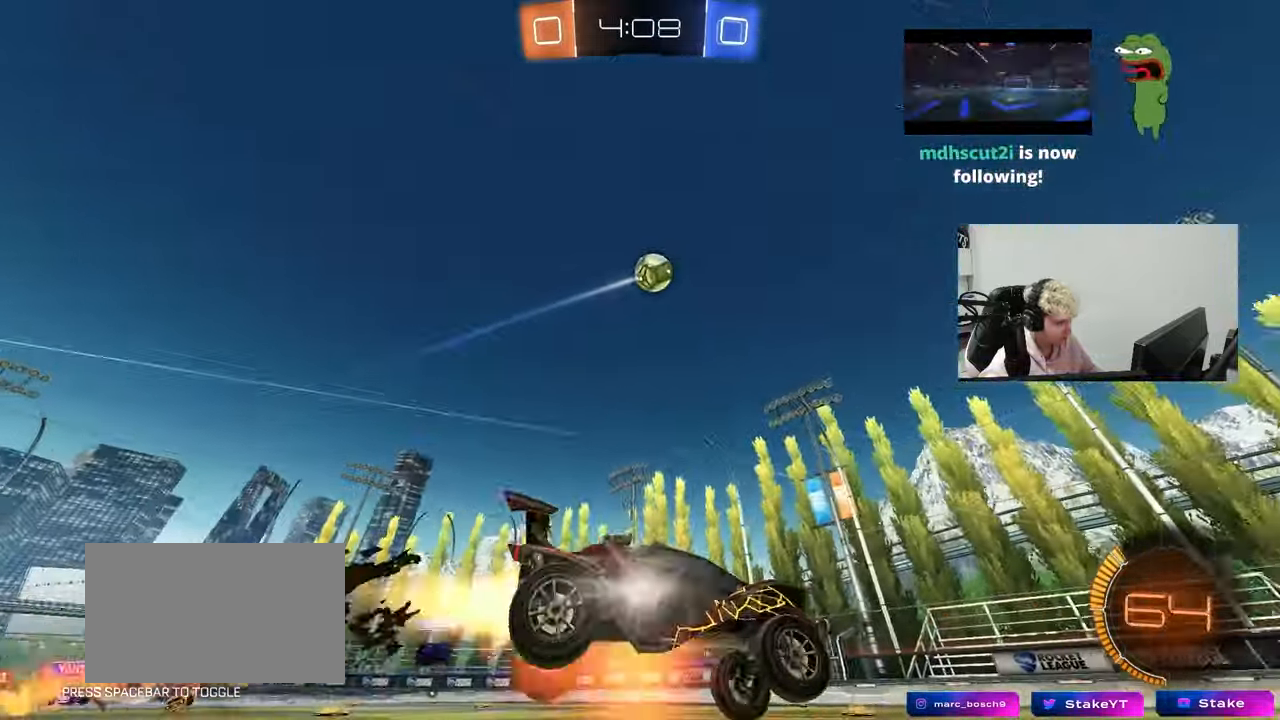
Gameplay with keyboard and mouse; each line is a JSON object with the keys and mouse buttons held at the frame after it. "events" lists presses ("down") and releases ("up") of "1", "2", "3", "4", "5", "a", "alt", "c", "caps_lock", "ctrl", "d", "e", "f", "g", "q", "r", "s", "shift", "space", "t", "tab", "v", "w", "x", "z", "mouse_left", "mouse_wheel" and "mouse_right" between this image and that frame as [ms after this image, input, new state], when the widget could be followed in between. "mouse_left", "mouse_wheel", "mouse_right" = the "left", "wheel", "right" buttons of the "mouse" list. No other keys are recorded. "wheel" means that the mouse wheel is clicked or scrolled. "mouse_move" is the direction in which the mouse moves at that frame (one of eight, or "still"), when it could be read.
{"keys": ["a", "s", "shift"], "mouse": [], "mouse_move": "still", "events": [[33, "mouse_left", "up"], [33, "s", "down"], [33, "w", "up"], [167, "space", "down"], [217, "mouse_left", "down"], [217, "mouse_right", "up"], [317, "s", "up"], [350, "space", "up"], [400, "mouse_left", "up"], [400, "s", "down"]]}
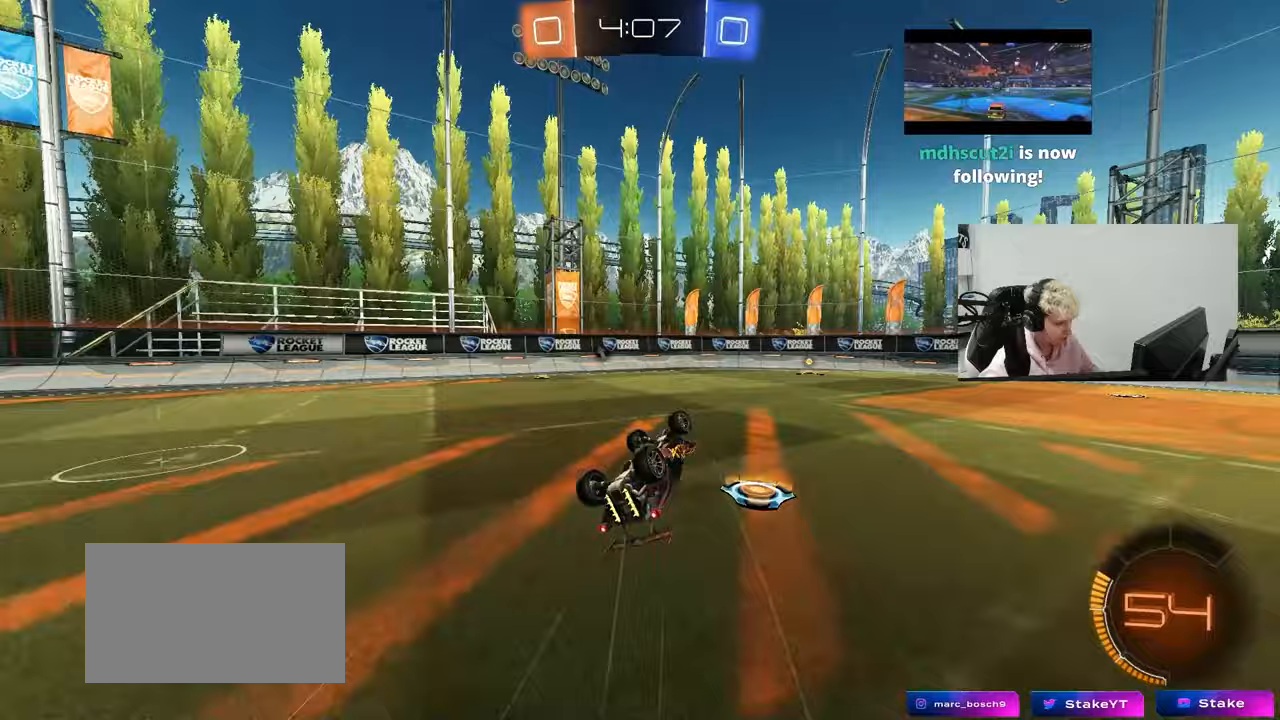
{"keys": ["space"], "mouse": [], "mouse_move": "still", "events": [[233, "shift", "up"], [283, "a", "up"], [283, "d", "down"], [283, "s", "up"], [367, "d", "up"], [467, "space", "down"]]}
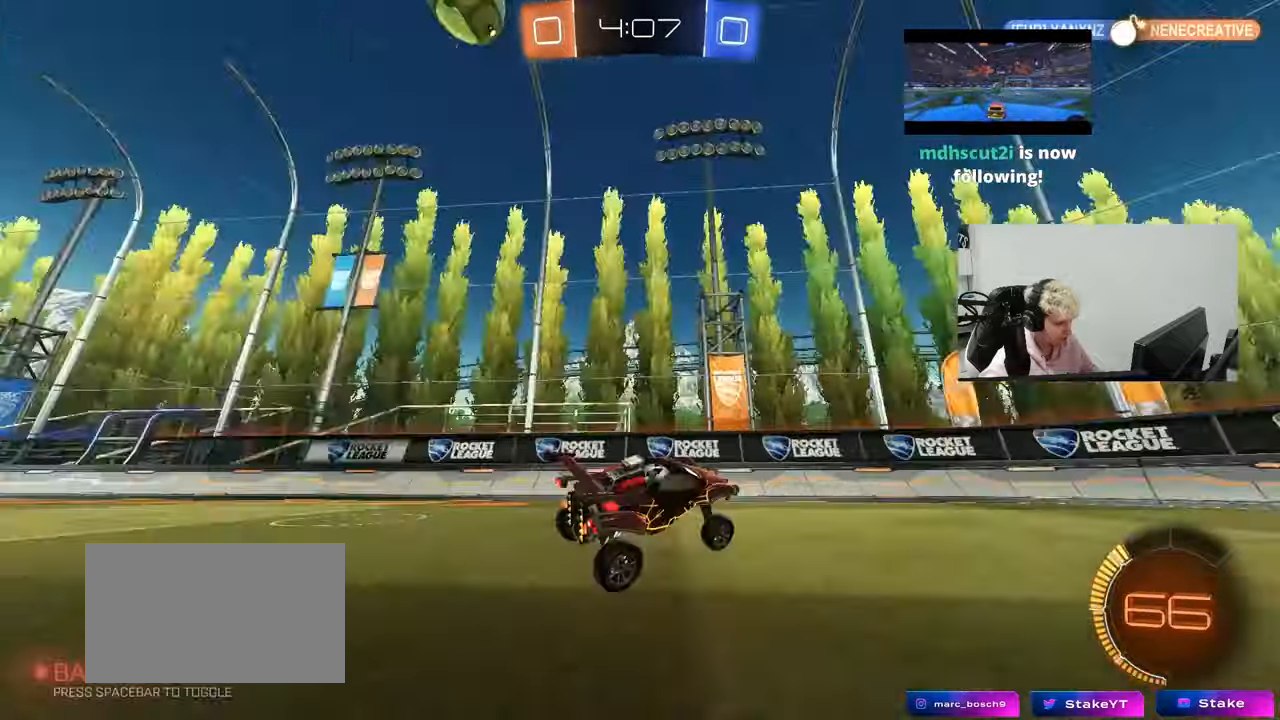
{"keys": ["d", "w"], "mouse": [], "mouse_move": "still", "events": [[17, "d", "down"], [17, "w", "down"], [100, "space", "up"]]}
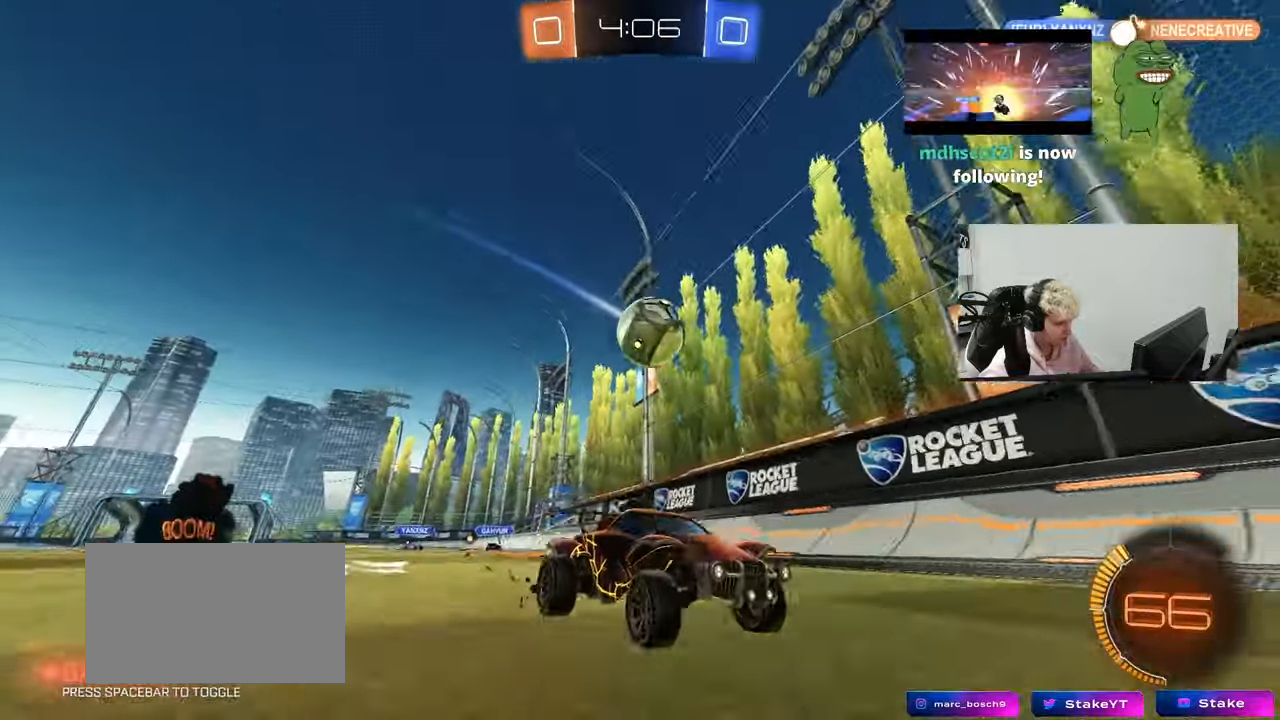
{"keys": ["d", "shift", "w"], "mouse": [], "mouse_move": "still", "events": [[83, "shift", "down"], [167, "shift", "up"], [167, "w", "up"], [217, "s", "down"], [367, "d", "up"], [367, "s", "up"], [450, "d", "down"], [500, "shift", "down"], [500, "w", "down"]]}
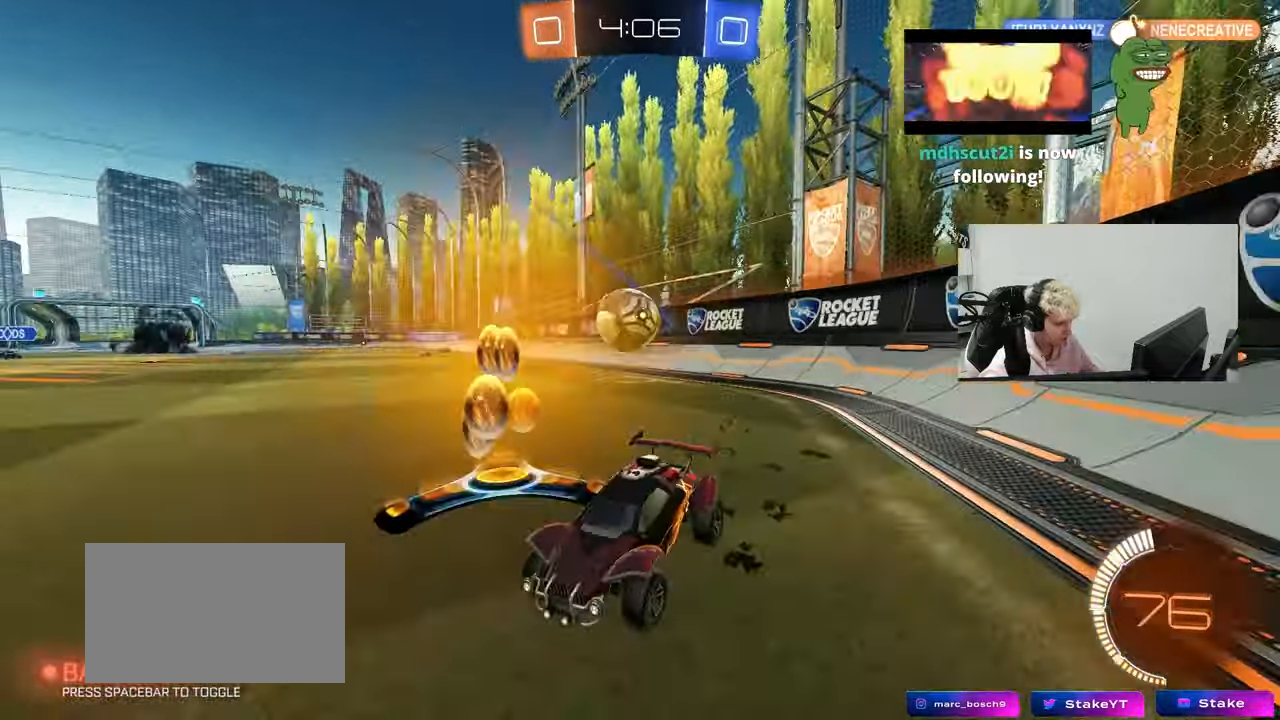
{"keys": ["d"], "mouse": [], "mouse_move": "still", "events": [[283, "shift", "up"], [367, "w", "up"]]}
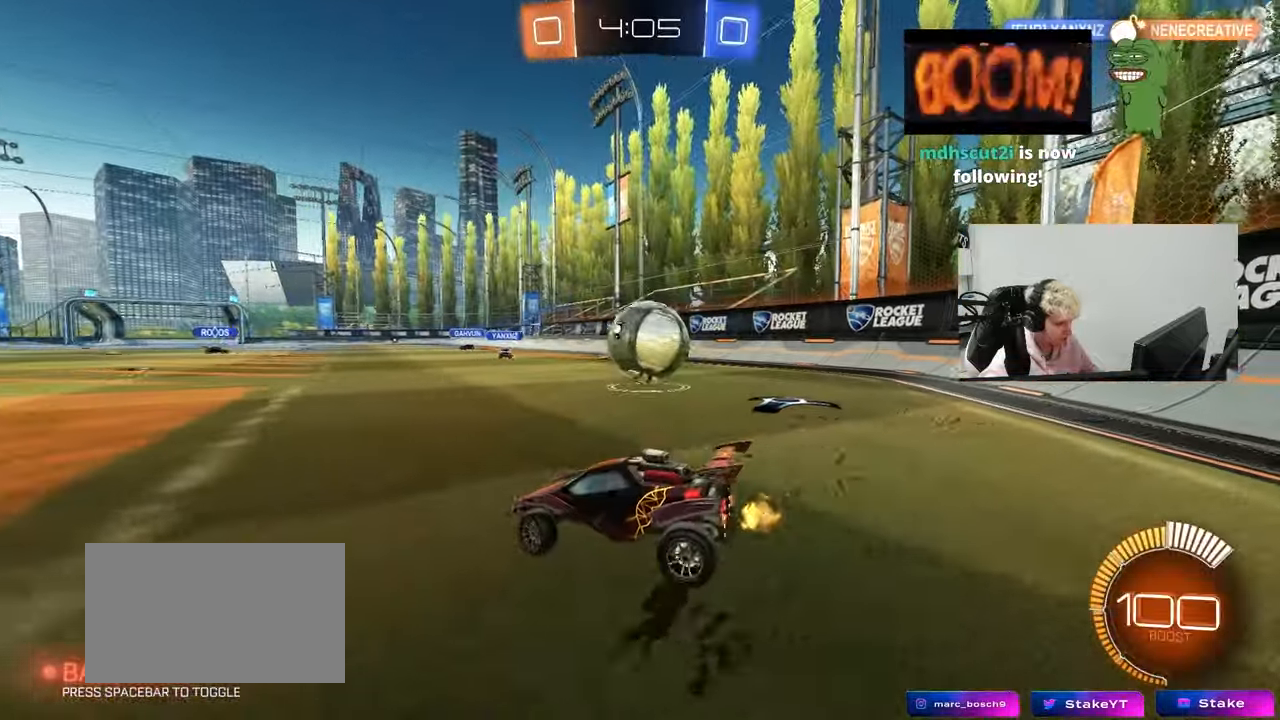
{"keys": ["d", "w"], "mouse": [], "mouse_move": "still", "events": [[67, "w", "down"], [100, "mouse_left", "down"], [250, "d", "up"], [333, "d", "down"], [333, "w", "up"], [383, "w", "down"], [483, "mouse_left", "up"]]}
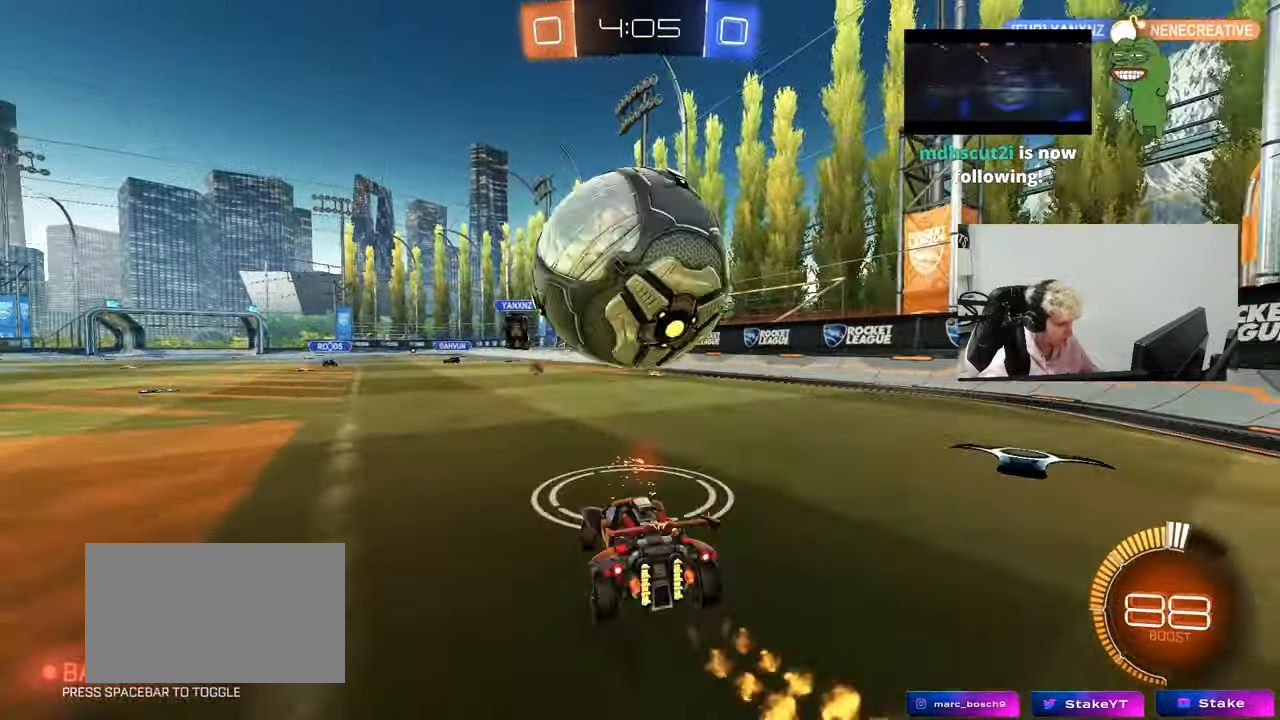
{"keys": ["a", "w"], "mouse": ["left"], "mouse_move": "still", "events": [[33, "a", "down"], [33, "d", "up"], [33, "w", "up"], [117, "s", "down"], [217, "a", "up"], [217, "s", "up"], [267, "d", "down"], [350, "w", "down"], [400, "d", "up"], [450, "a", "down"], [450, "mouse_left", "down"]]}
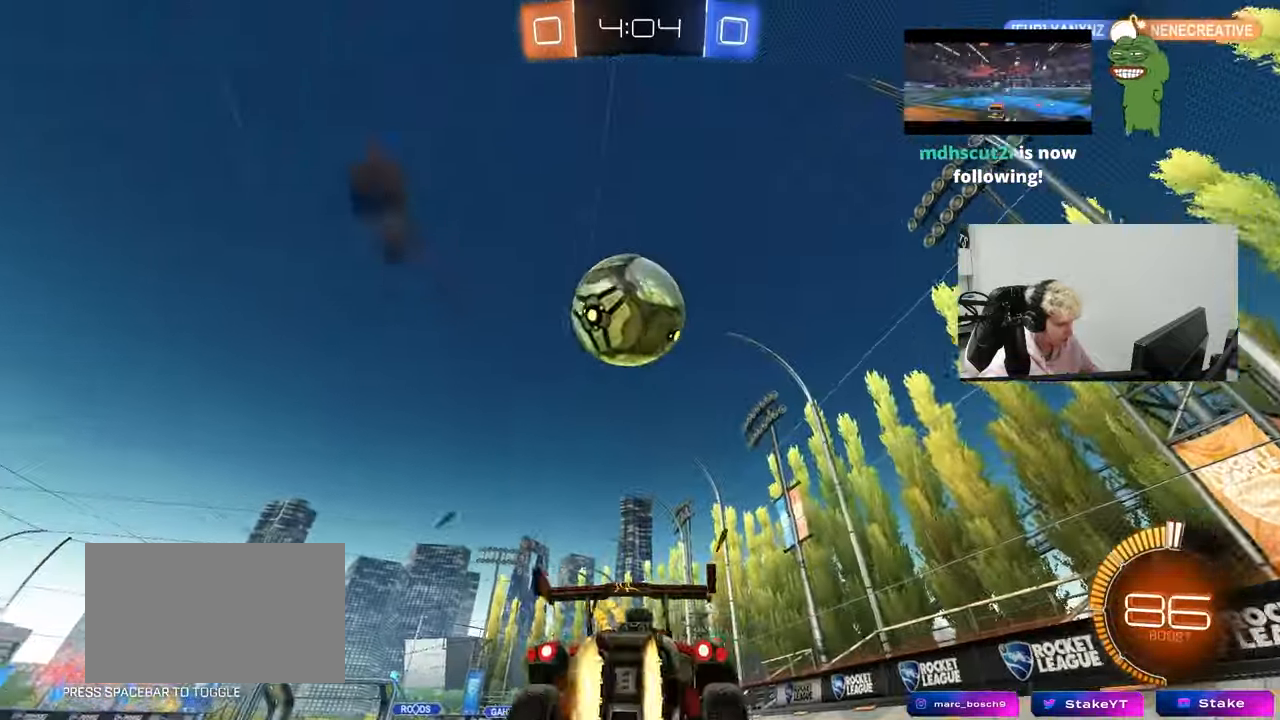
{"keys": ["a", "s", "shift"], "mouse": ["left", "right"], "mouse_move": "still", "events": [[83, "a", "up"], [83, "mouse_right", "down"], [83, "w", "up"], [183, "s", "down"], [233, "d", "down"], [317, "d", "up"], [317, "mouse_right", "up"], [317, "s", "up"], [367, "mouse_right", "down"], [417, "a", "down"], [417, "s", "down"], [417, "shift", "down"]]}
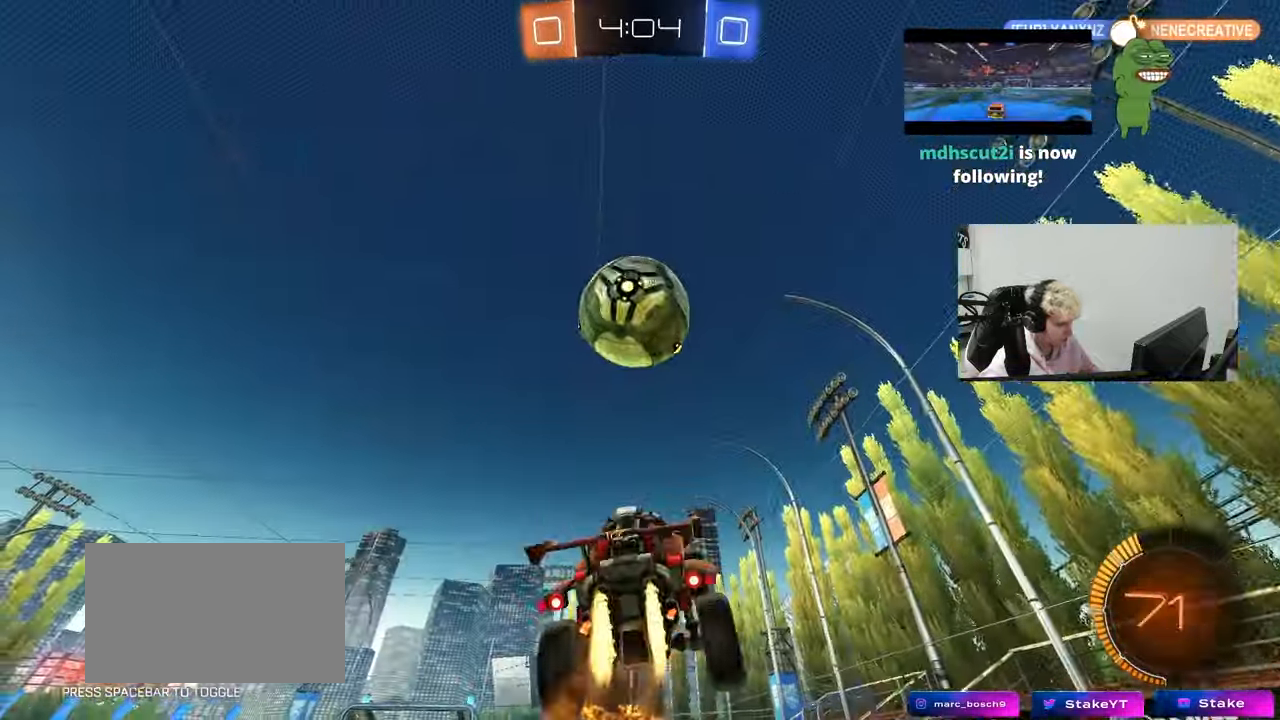
{"keys": ["a", "w"], "mouse": ["left"], "mouse_move": "still", "events": [[67, "mouse_right", "up"], [100, "a", "up"], [100, "s", "up"], [150, "a", "down"], [200, "d", "down"], [200, "w", "down"], [250, "a", "up"], [250, "shift", "up"], [300, "a", "down"], [350, "d", "up"]]}
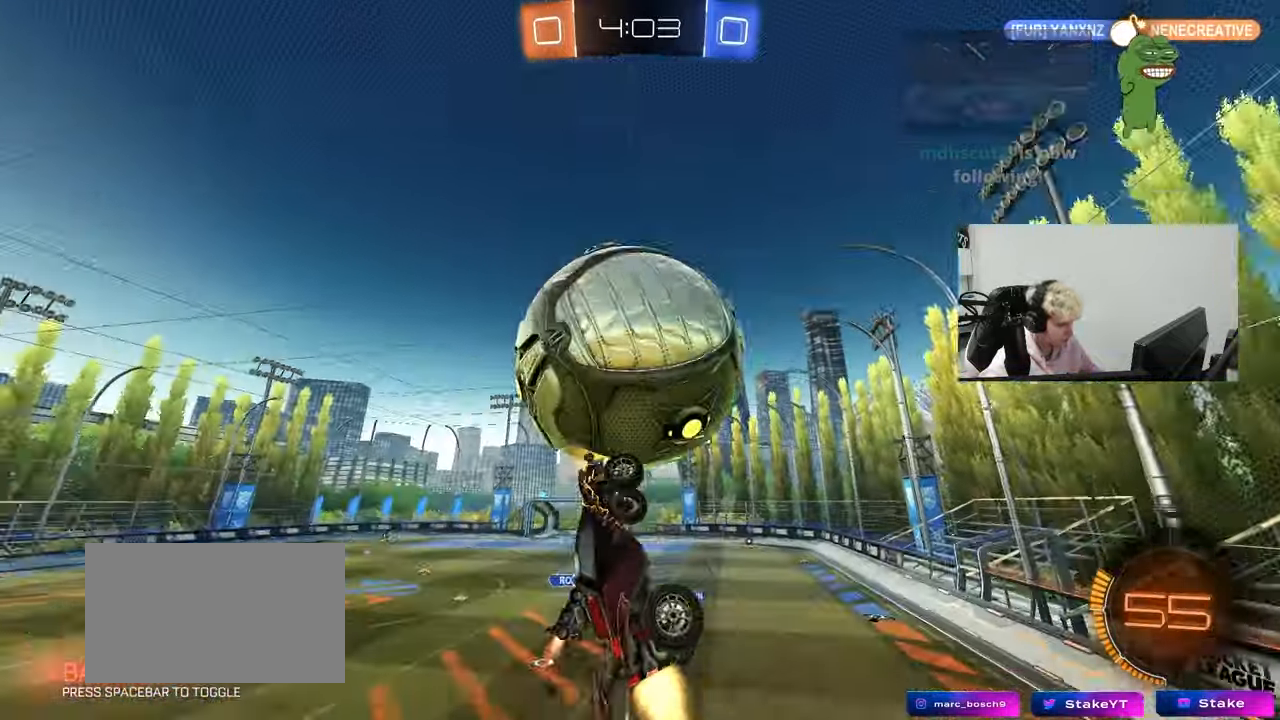
{"keys": ["a", "shift"], "mouse": ["left"], "mouse_move": "still", "events": [[33, "shift", "down"], [67, "w", "up"], [167, "mouse_left", "up"], [167, "s", "down"], [267, "s", "up"], [350, "shift", "up"], [400, "s", "down"], [500, "mouse_left", "down"], [500, "s", "up"], [500, "shift", "down"]]}
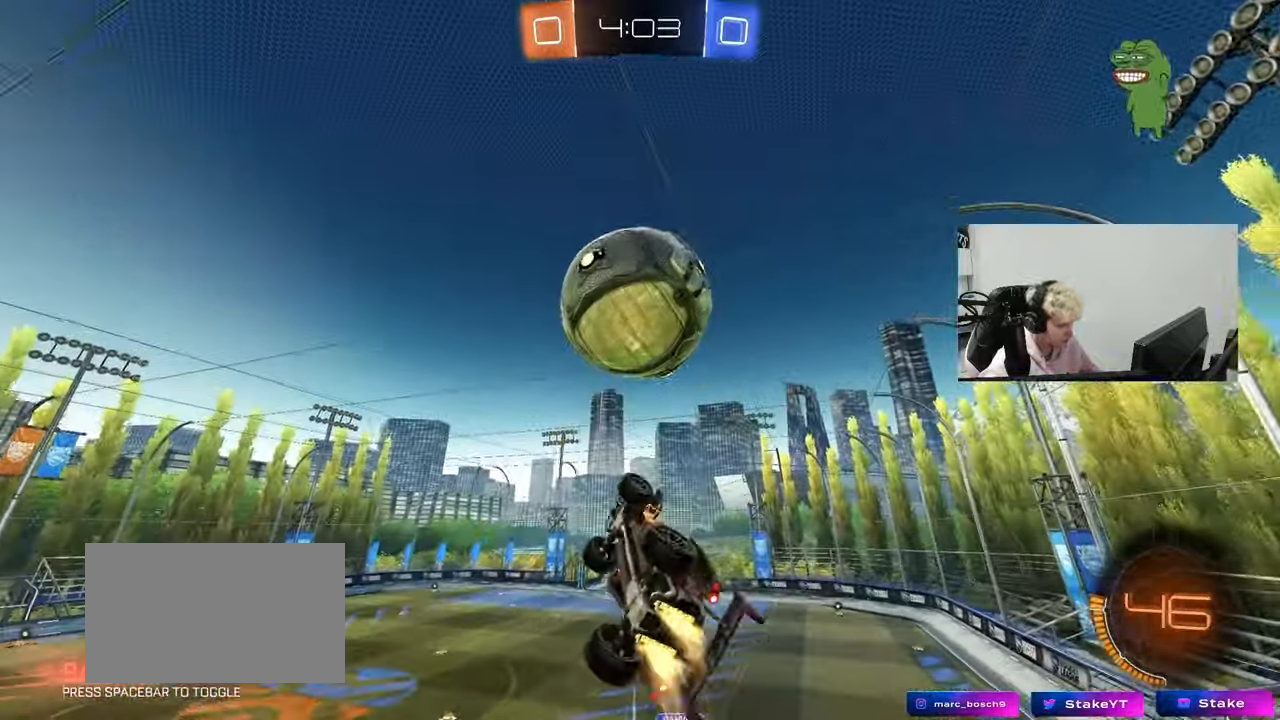
{"keys": ["a"], "mouse": [], "mouse_move": "still", "events": [[83, "s", "down"], [133, "mouse_left", "up"], [183, "s", "up"], [333, "shift", "up"]]}
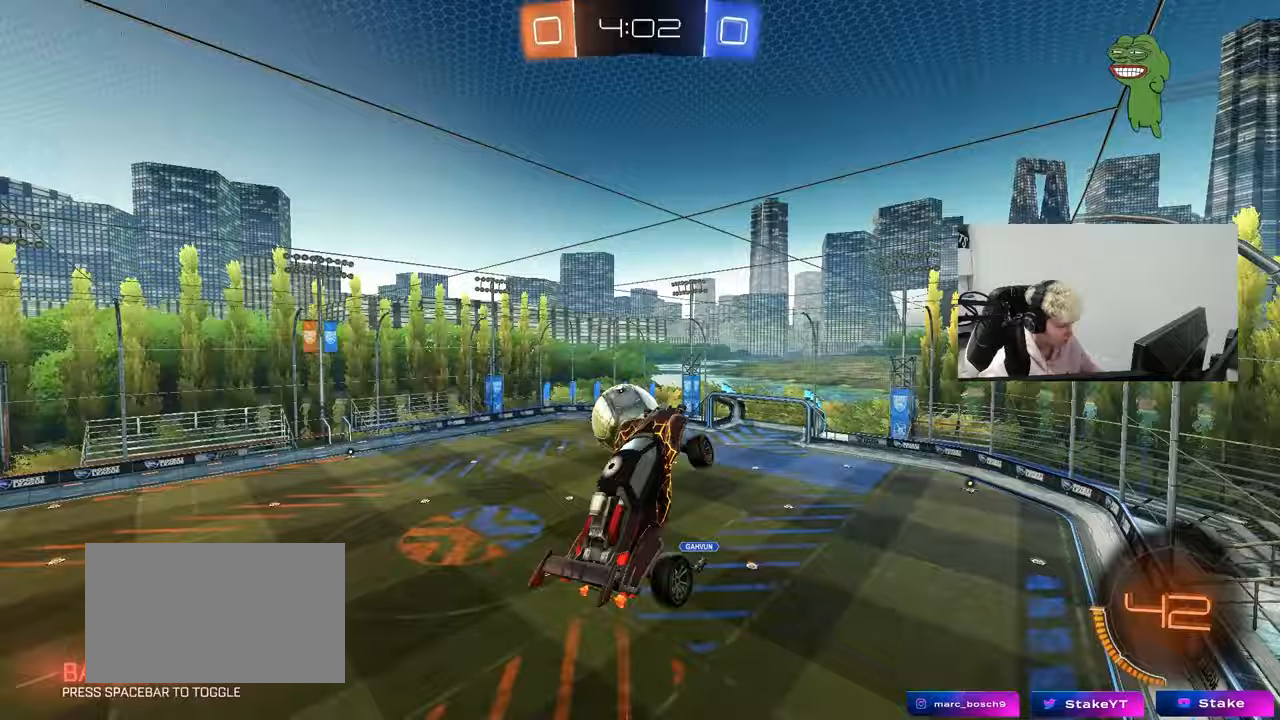
{"keys": ["a"], "mouse": [], "mouse_move": "still", "events": [[17, "shift", "down"], [200, "s", "down"], [483, "s", "up"], [483, "shift", "up"]]}
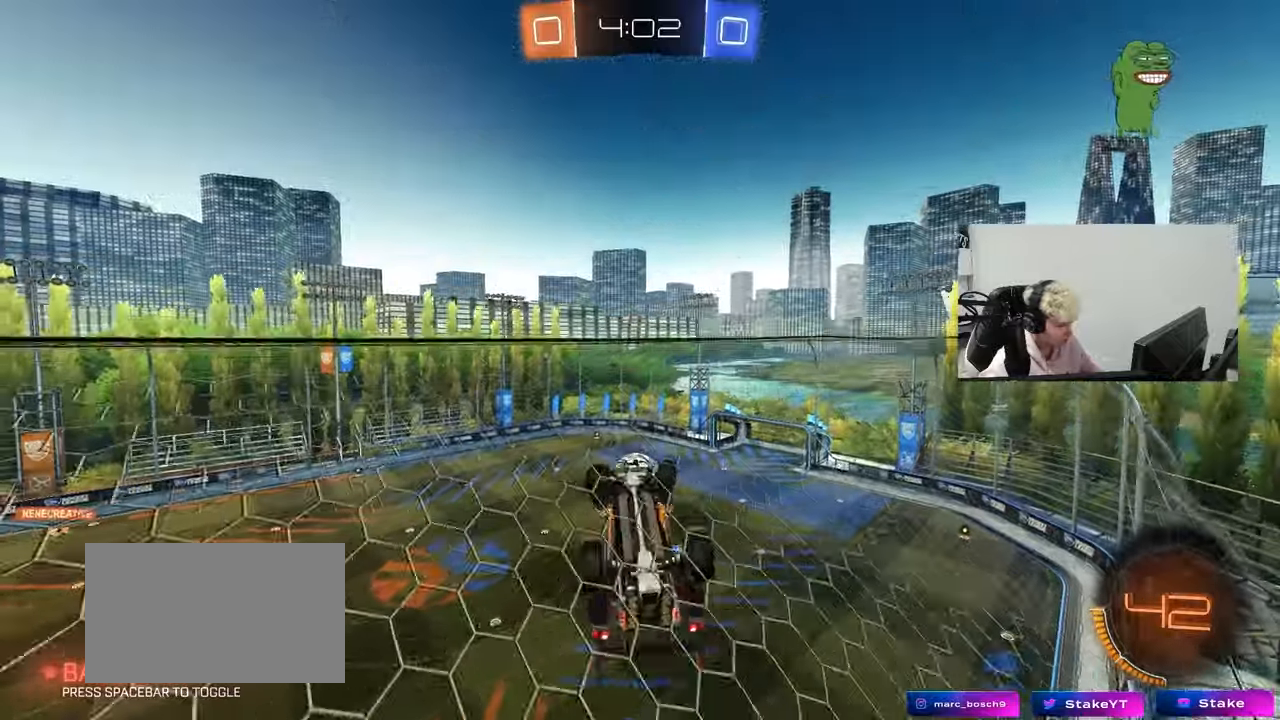
{"keys": ["a", "w"], "mouse": [], "mouse_move": "still", "events": [[117, "a", "up"], [167, "mouse_right", "down"], [217, "s", "down"], [317, "a", "down"], [317, "d", "down"], [317, "shift", "down"], [350, "a", "up"], [350, "d", "up"], [350, "mouse_right", "up"], [400, "s", "up"], [450, "a", "down"], [500, "shift", "up"], [500, "w", "down"]]}
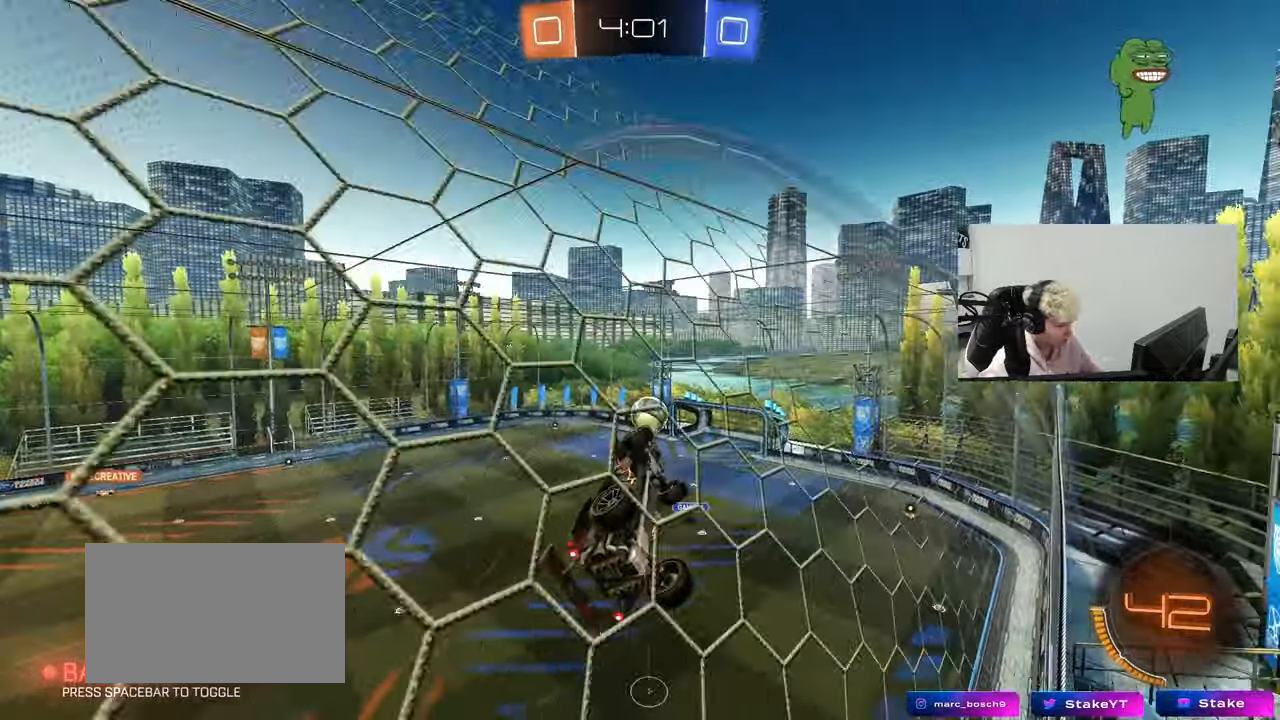
{"keys": [], "mouse": [], "mouse_move": "still", "events": [[100, "a", "up"], [100, "w", "up"], [183, "d", "down"], [233, "shift", "down"], [367, "d", "up"], [367, "shift", "up"], [417, "w", "down"], [467, "w", "up"]]}
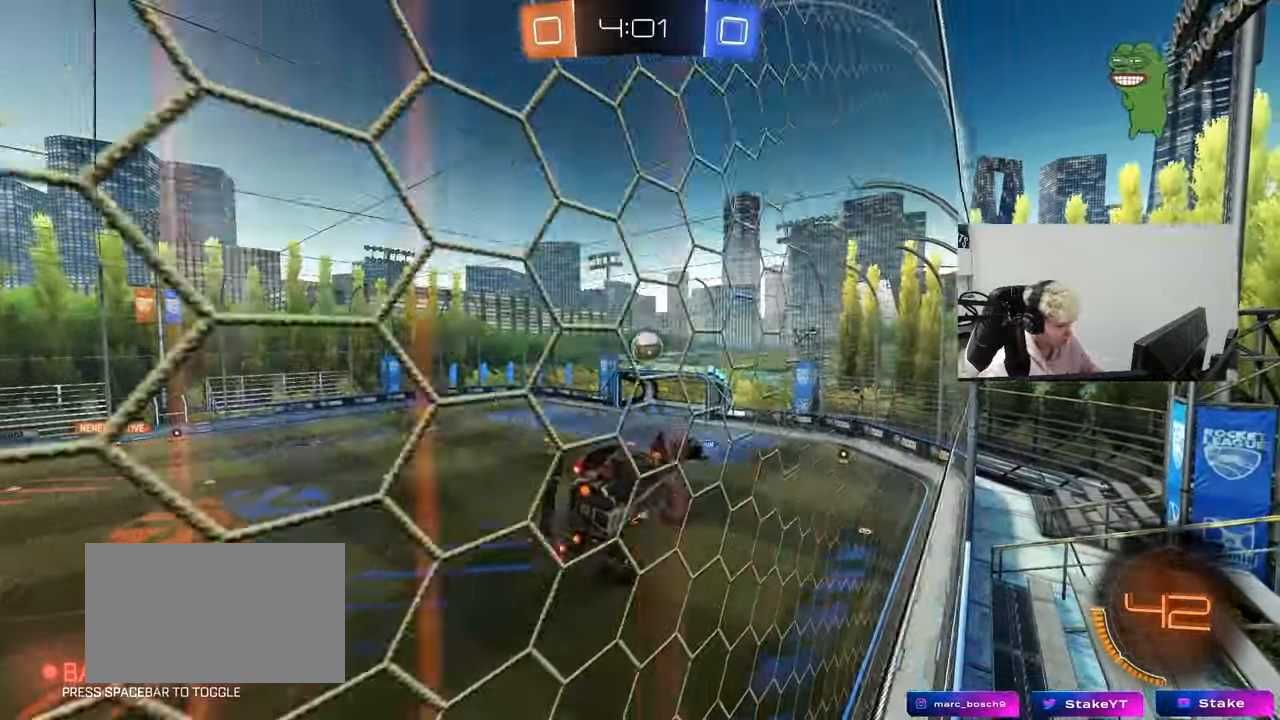
{"keys": ["d", "w"], "mouse": [], "mouse_move": "still", "events": [[150, "w", "down"], [200, "d", "down"], [250, "w", "up"], [350, "d", "up"], [350, "w", "down"], [483, "d", "down"]]}
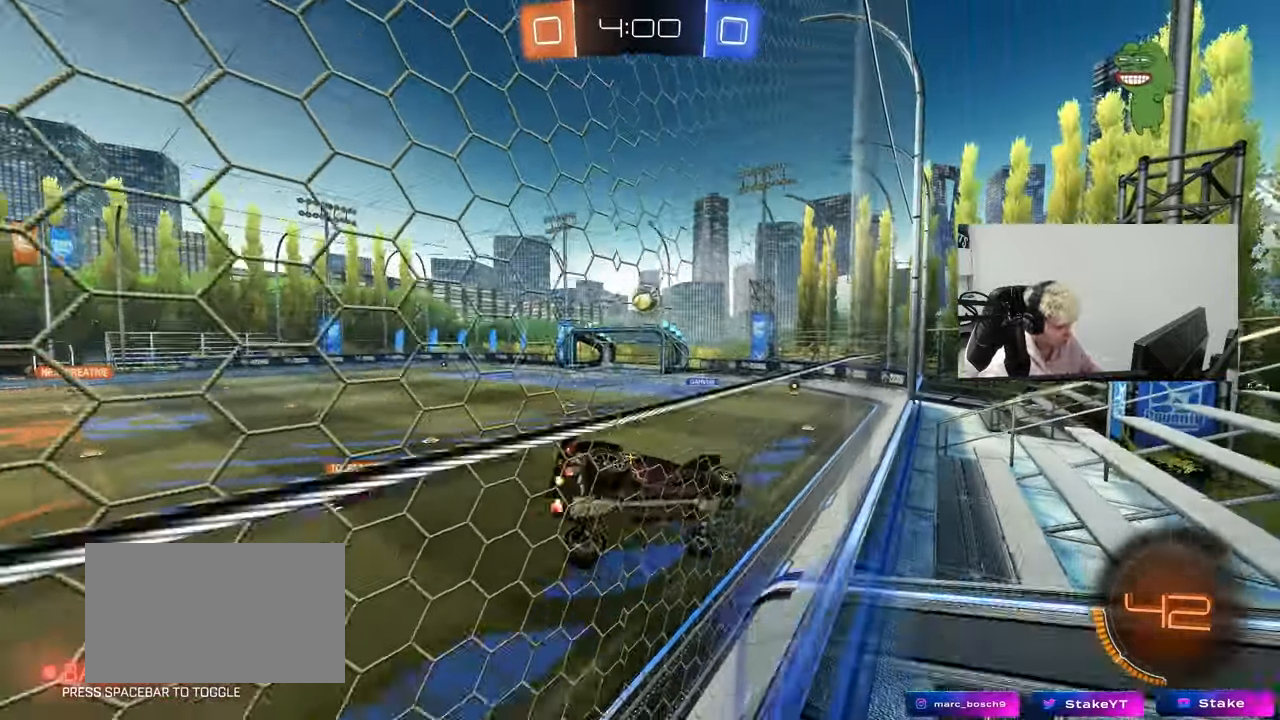
{"keys": ["d", "w"], "mouse": [], "mouse_move": "still", "events": []}
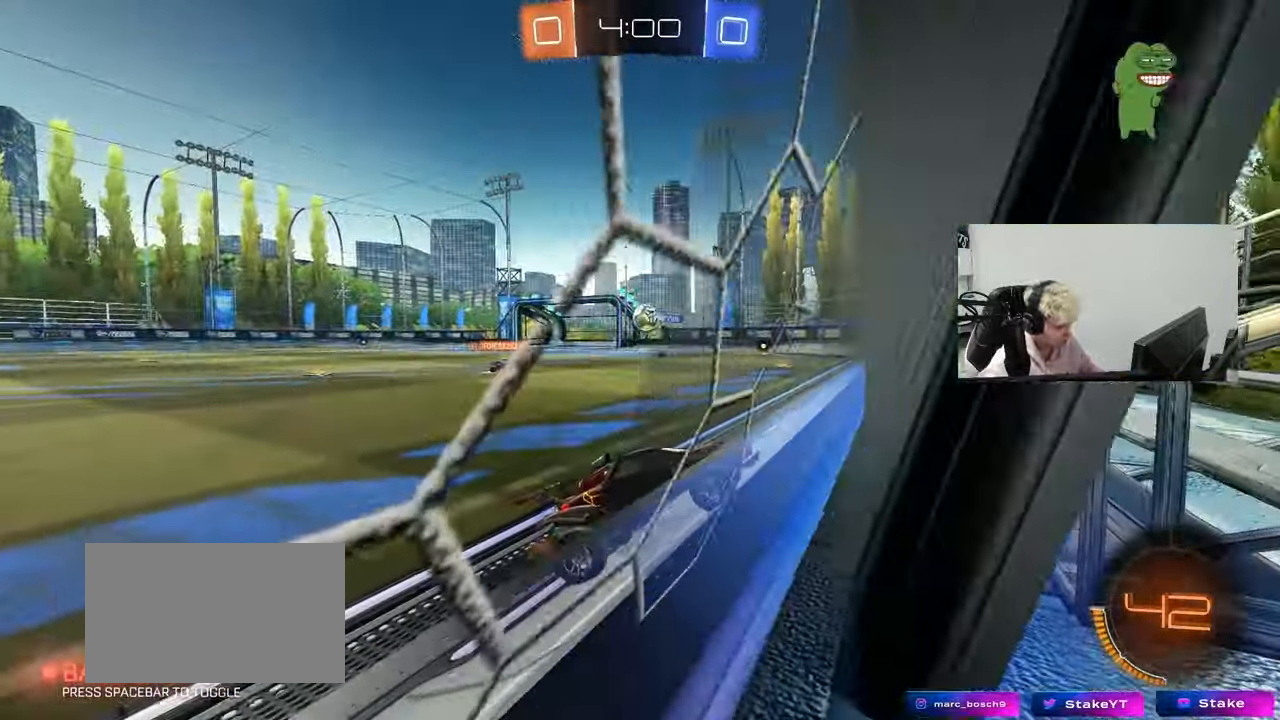
{"keys": ["d", "w"], "mouse": [], "mouse_move": "still", "events": [[283, "shift", "down"], [367, "shift", "up"]]}
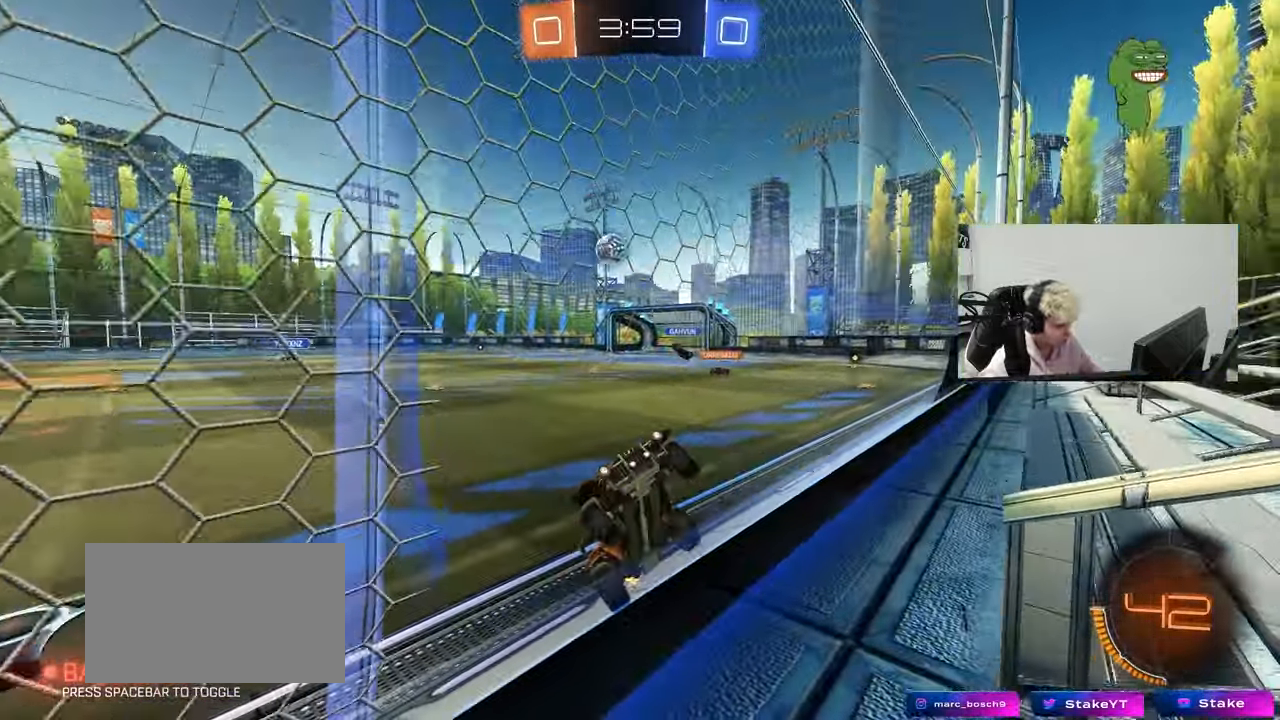
{"keys": ["w"], "mouse": [], "mouse_move": "still", "events": [[483, "d", "up"]]}
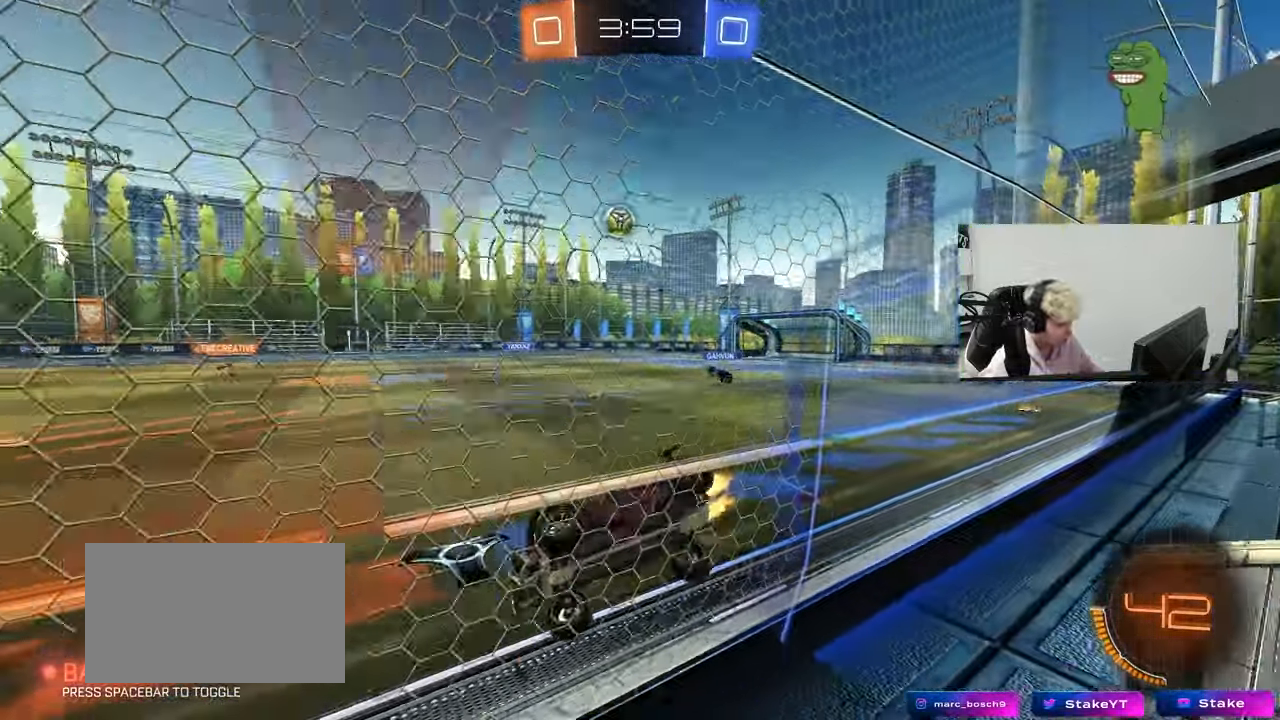
{"keys": ["w"], "mouse": [], "mouse_move": "still", "events": [[33, "mouse_left", "down"], [33, "mouse_right", "down"], [33, "w", "up"], [83, "a", "down"], [83, "shift", "down"], [117, "s", "down"], [167, "mouse_left", "up"], [217, "mouse_right", "up"], [267, "shift", "up"], [367, "s", "up"], [450, "a", "up"], [500, "w", "down"]]}
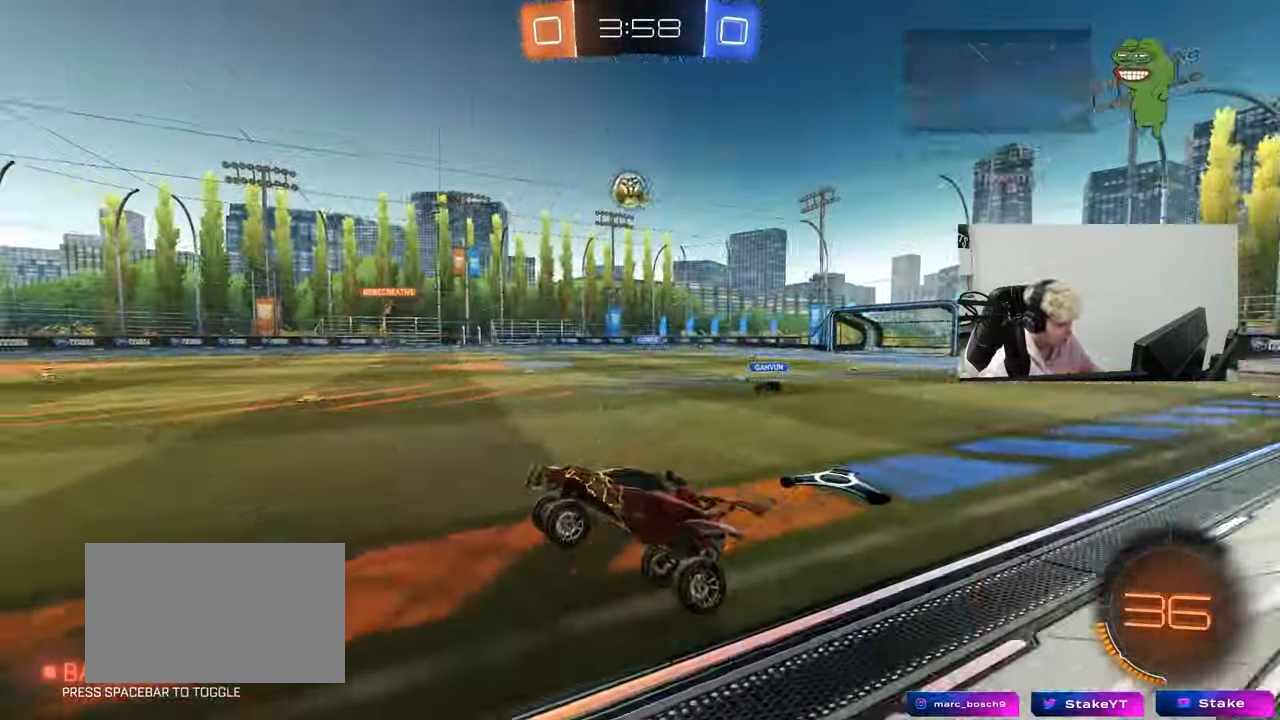
{"keys": ["a", "w"], "mouse": [], "mouse_move": "still", "events": [[233, "mouse_right", "down"], [417, "mouse_right", "up"], [467, "a", "down"]]}
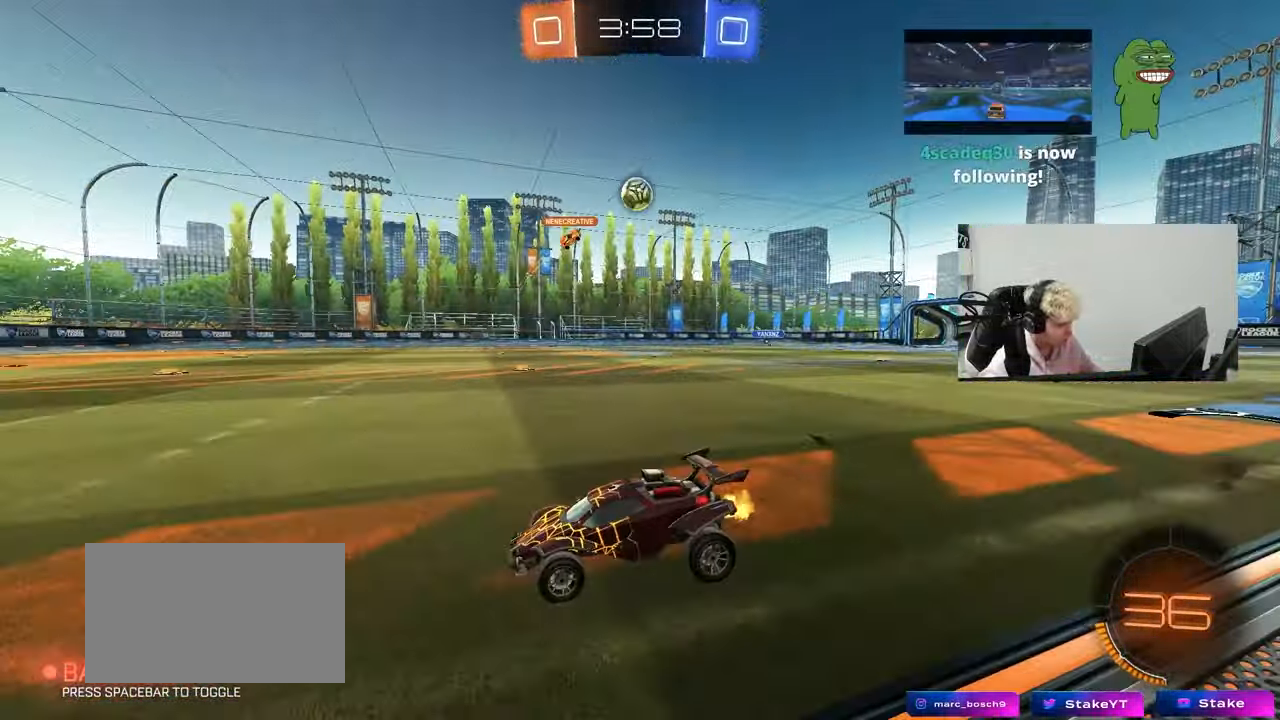
{"keys": ["d", "shift", "w"], "mouse": [], "mouse_move": "still", "events": [[67, "a", "up"], [383, "d", "down"], [483, "shift", "down"]]}
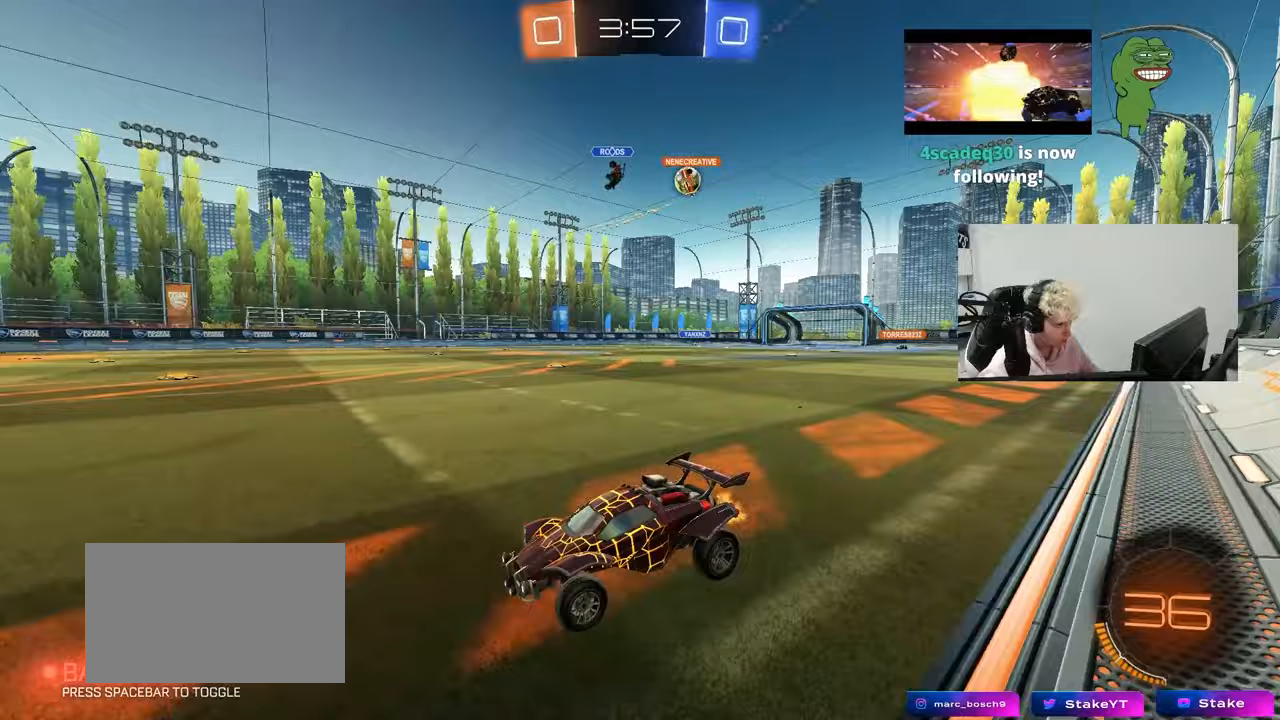
{"keys": ["d", "w"], "mouse": [], "mouse_move": "still", "events": [[83, "shift", "up"], [400, "shift", "down"], [450, "shift", "up"]]}
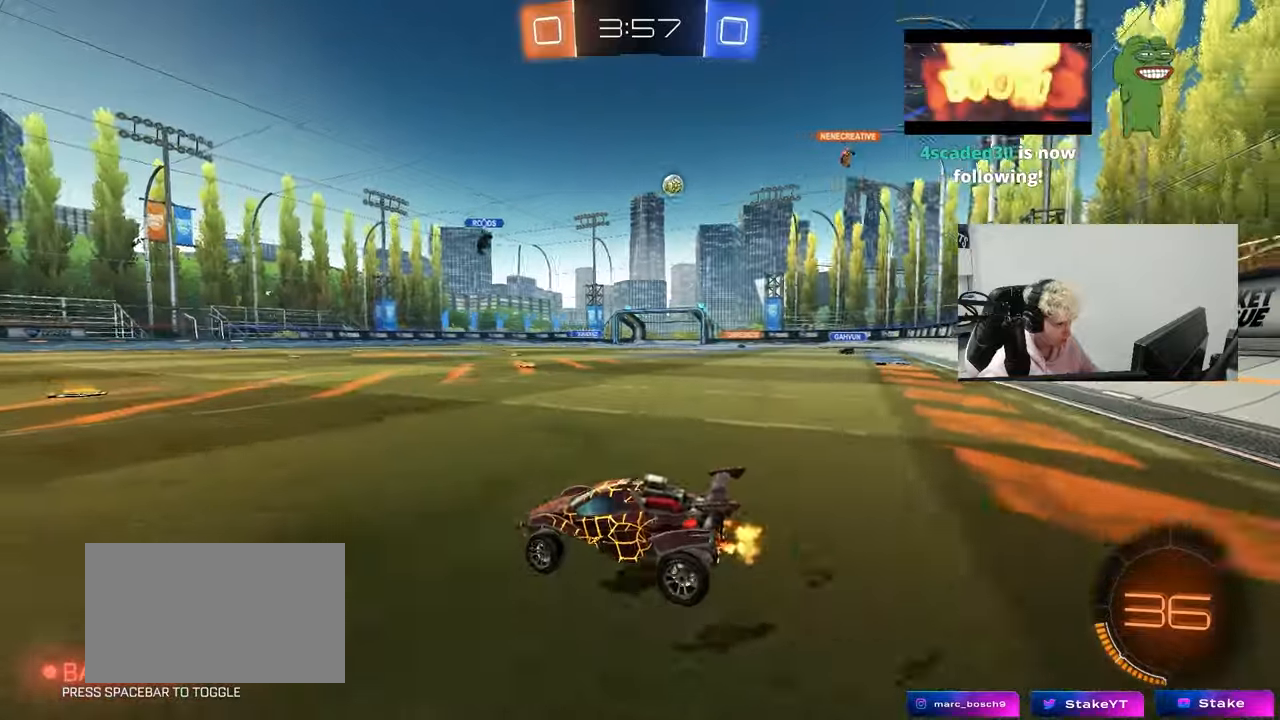
{"keys": ["a", "w"], "mouse": [], "mouse_move": "still", "events": [[417, "a", "down"], [417, "d", "up"]]}
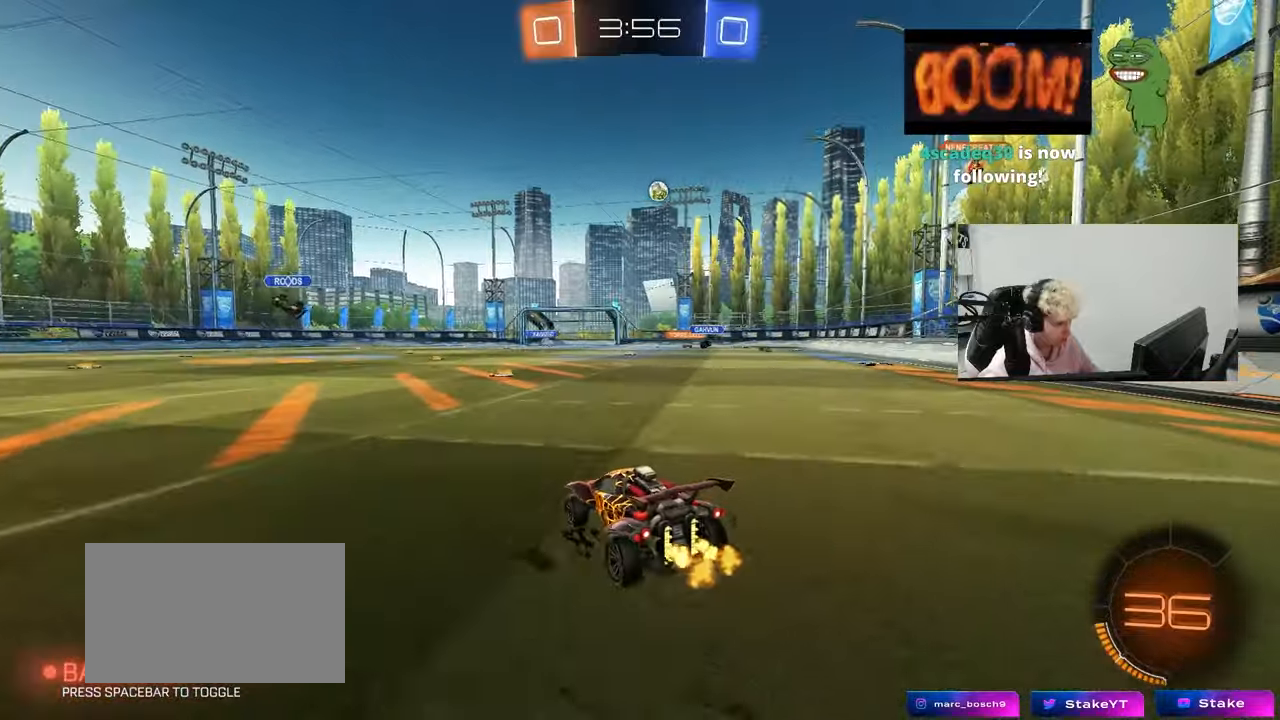
{"keys": ["a", "s"], "mouse": ["left"], "mouse_move": "still", "events": [[17, "a", "up"], [17, "d", "down"], [67, "mouse_right", "down"], [100, "mouse_right", "up"], [150, "d", "up"], [250, "w", "up"], [300, "mouse_left", "down"], [333, "a", "down"], [383, "s", "down"]]}
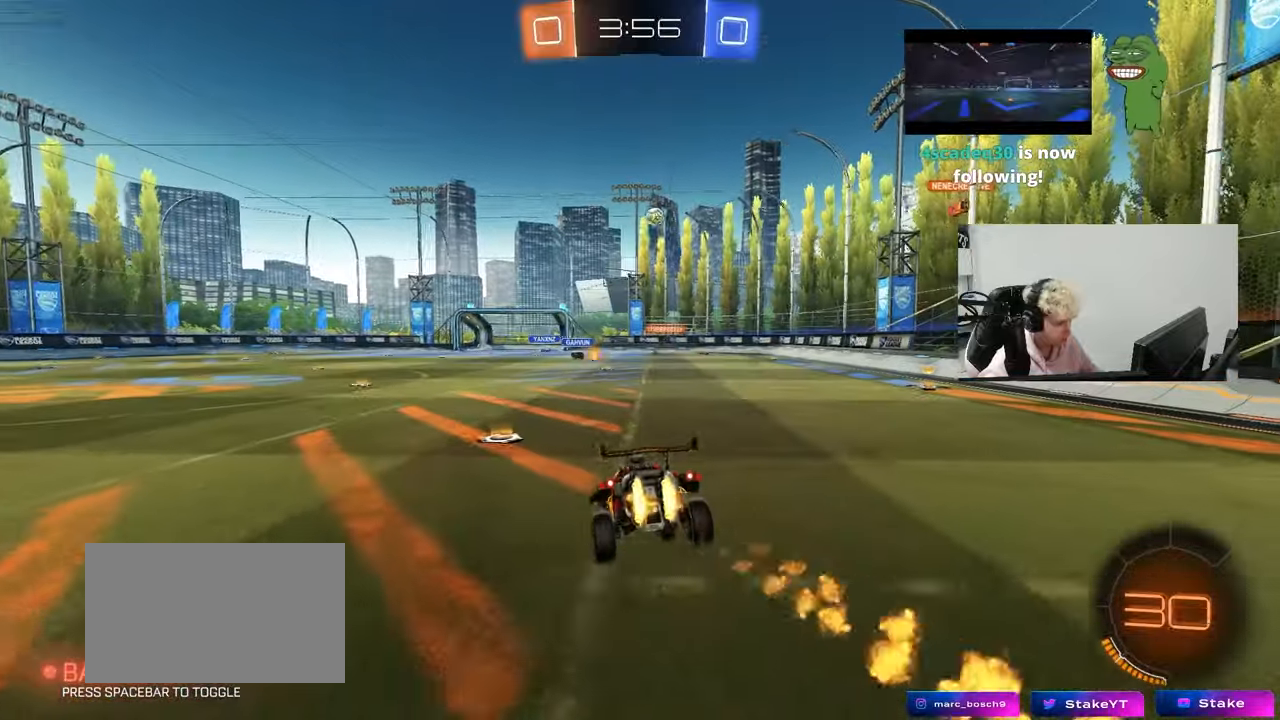
{"keys": ["w"], "mouse": ["right"], "mouse_move": "still", "events": [[33, "mouse_left", "up"], [117, "d", "down"], [217, "a", "up"], [267, "d", "up"], [267, "s", "up"], [400, "mouse_right", "down"], [400, "w", "down"]]}
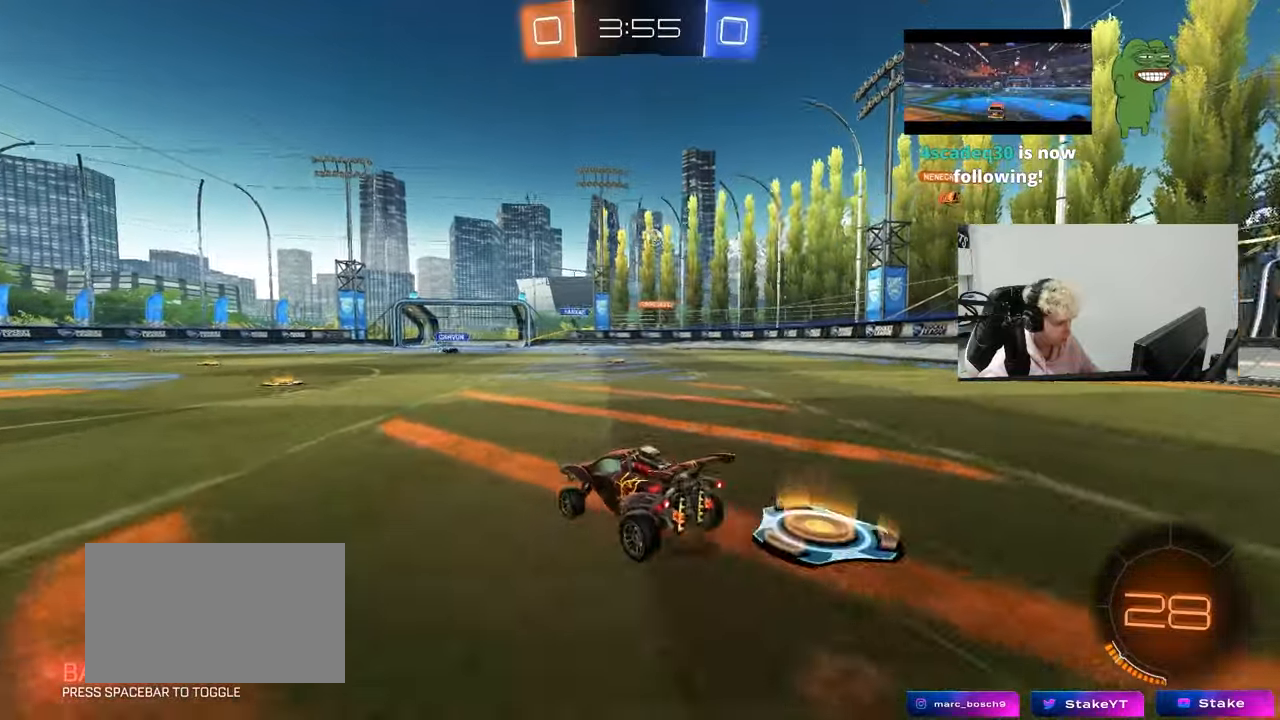
{"keys": ["d", "w"], "mouse": [], "mouse_move": "still", "events": [[50, "a", "down"], [100, "mouse_right", "up"], [283, "a", "up"], [333, "d", "down"], [367, "shift", "down"], [467, "shift", "up"]]}
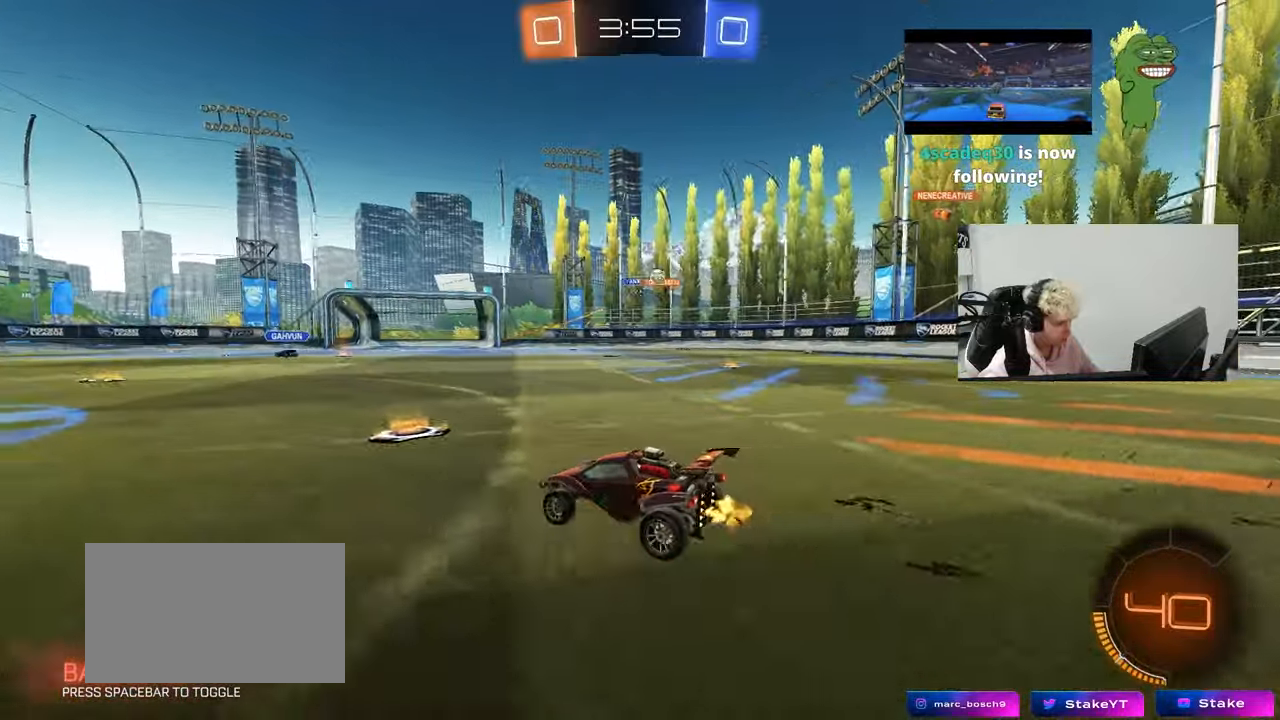
{"keys": ["d"], "mouse": [], "mouse_move": "still", "events": [[250, "shift", "down"], [300, "w", "up"], [333, "shift", "up"]]}
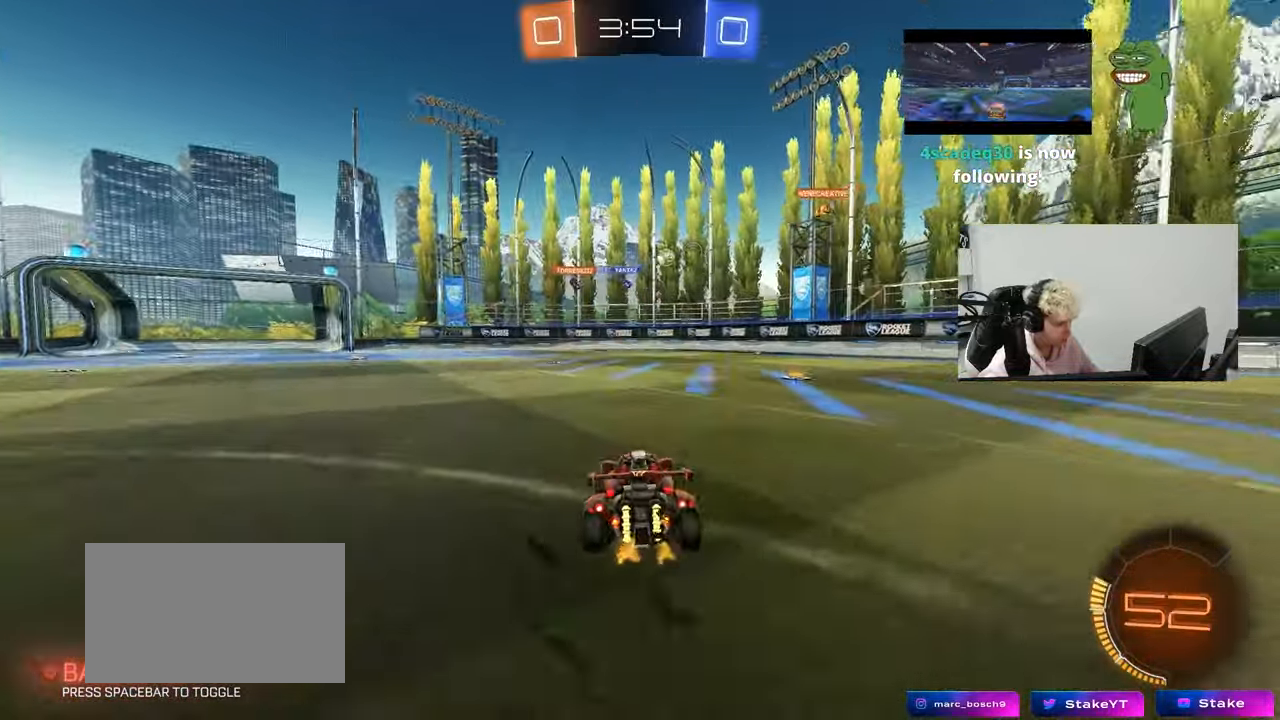
{"keys": ["w"], "mouse": [], "mouse_move": "still", "events": [[33, "w", "down"], [267, "d", "up"], [267, "w", "up"], [317, "a", "down"], [400, "a", "up"], [500, "w", "down"]]}
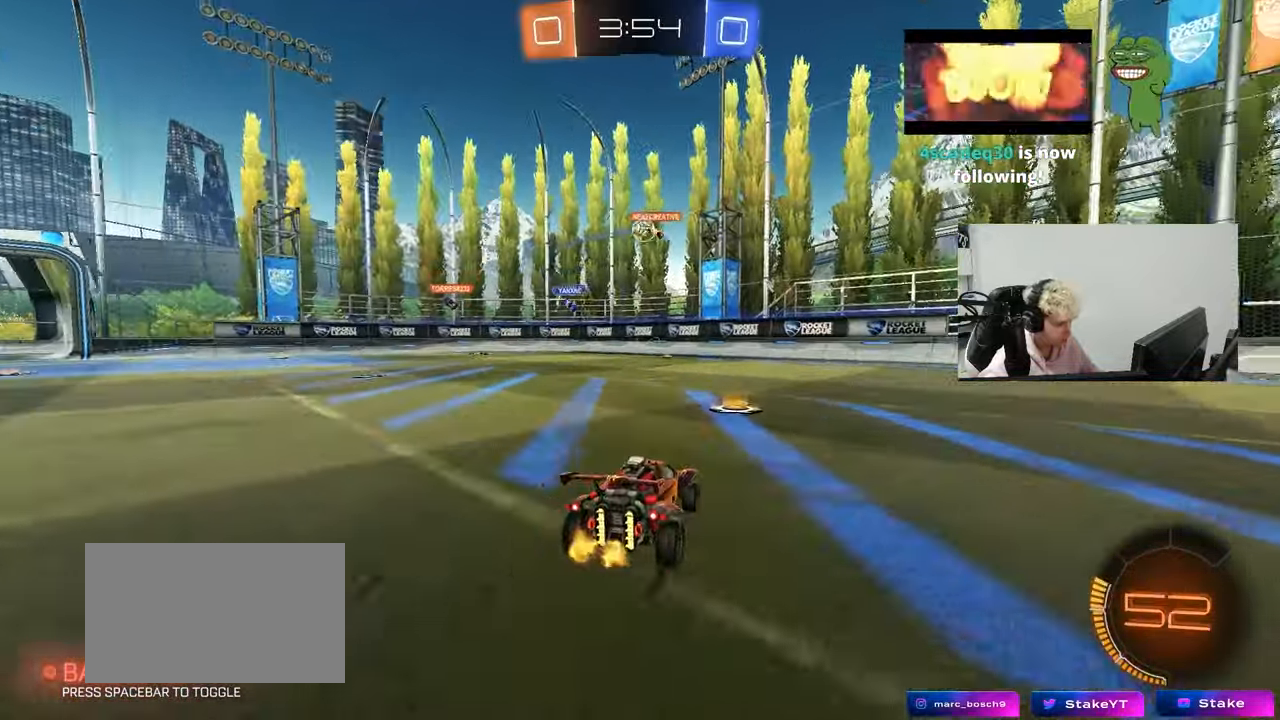
{"keys": ["d", "w"], "mouse": [], "mouse_move": "still", "events": [[50, "a", "down"], [133, "a", "up"], [183, "d", "down"], [233, "d", "up"], [283, "a", "down"], [367, "a", "up"], [367, "d", "down"]]}
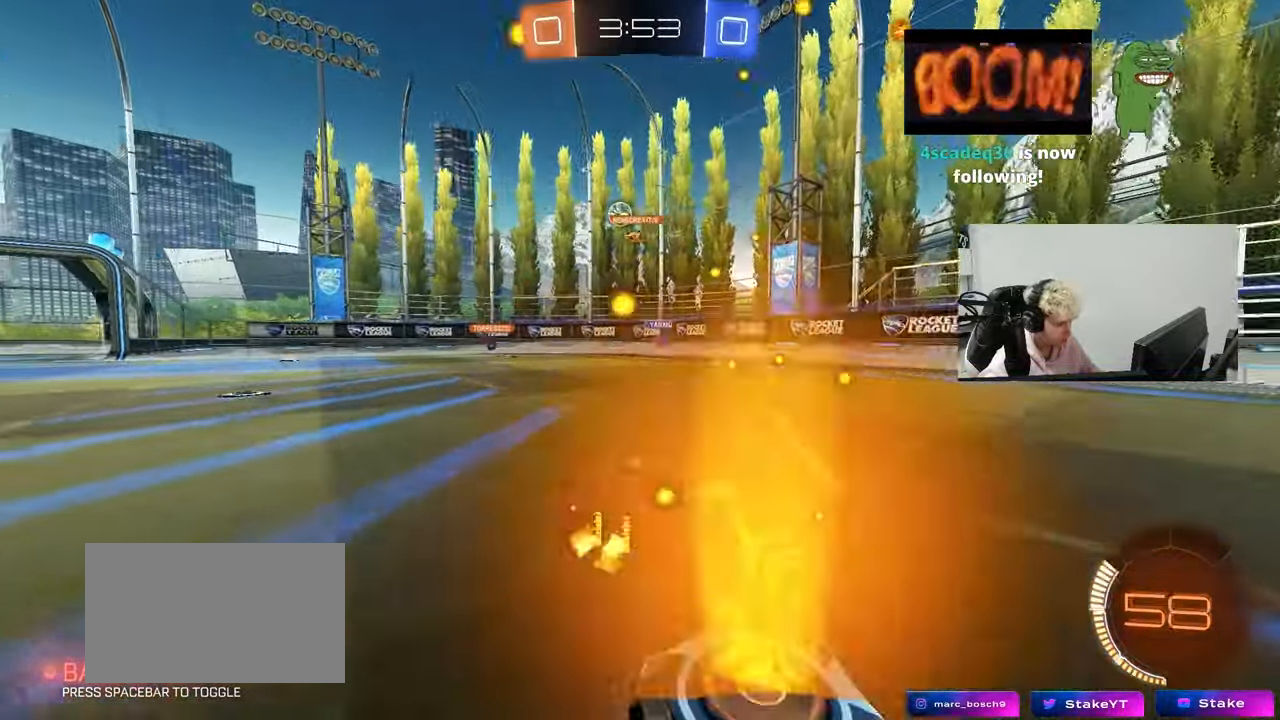
{"keys": ["w"], "mouse": ["left"], "mouse_move": "still", "events": [[300, "mouse_left", "down"], [433, "d", "up"]]}